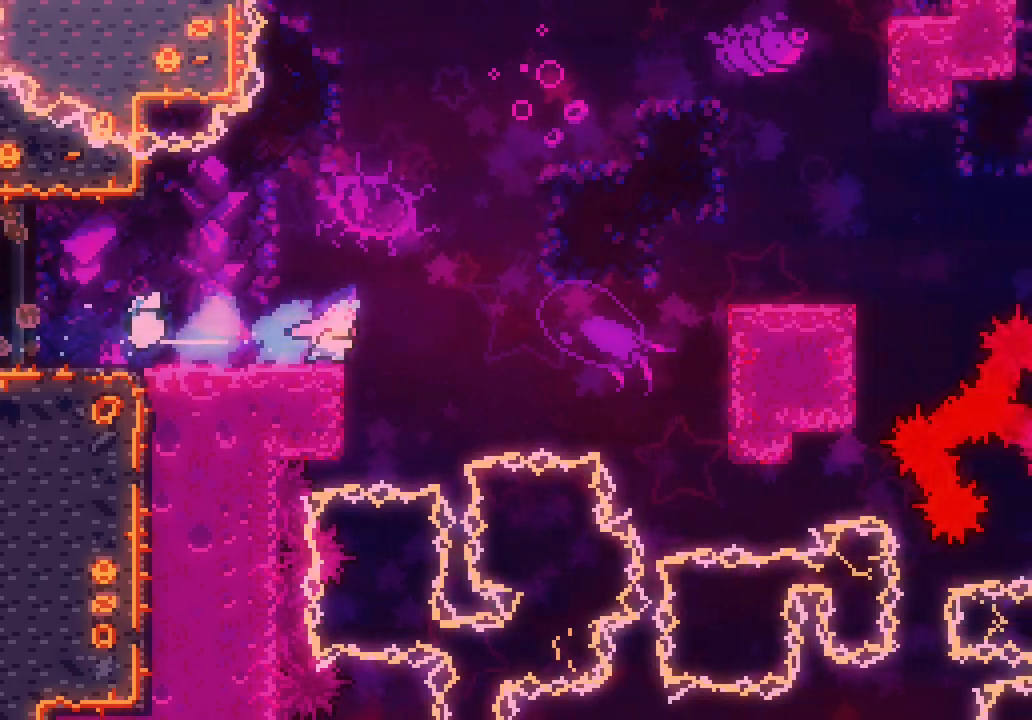
Gameplay with keyboard; each line is a JSON object with the keys held at the frame after it. "events" lists presses ("down") and releases ("up") of "dash", "demo", "down", "jump", "jump2", "jump3", "left", "right" and "up" between this image and that frame as [ms after this image, input, new state], when the widget could be followed in between. No other keys are recorded. Mouse input is not recorded. Key names are as the overlay labels them; some are game actions (e.g. jump) rather than physical keys. Not read: grab.
{"keys": ["right"], "events": [[50, "jump3", "down"], [467, "jump3", "up"]]}
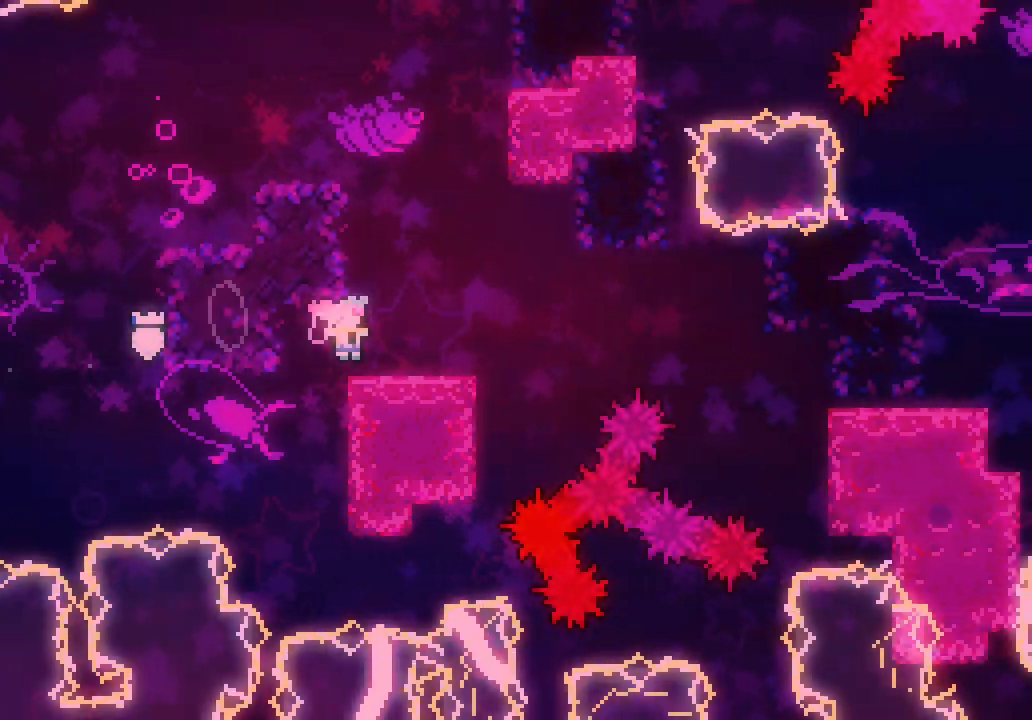
{"keys": ["dash", "down", "right"]}
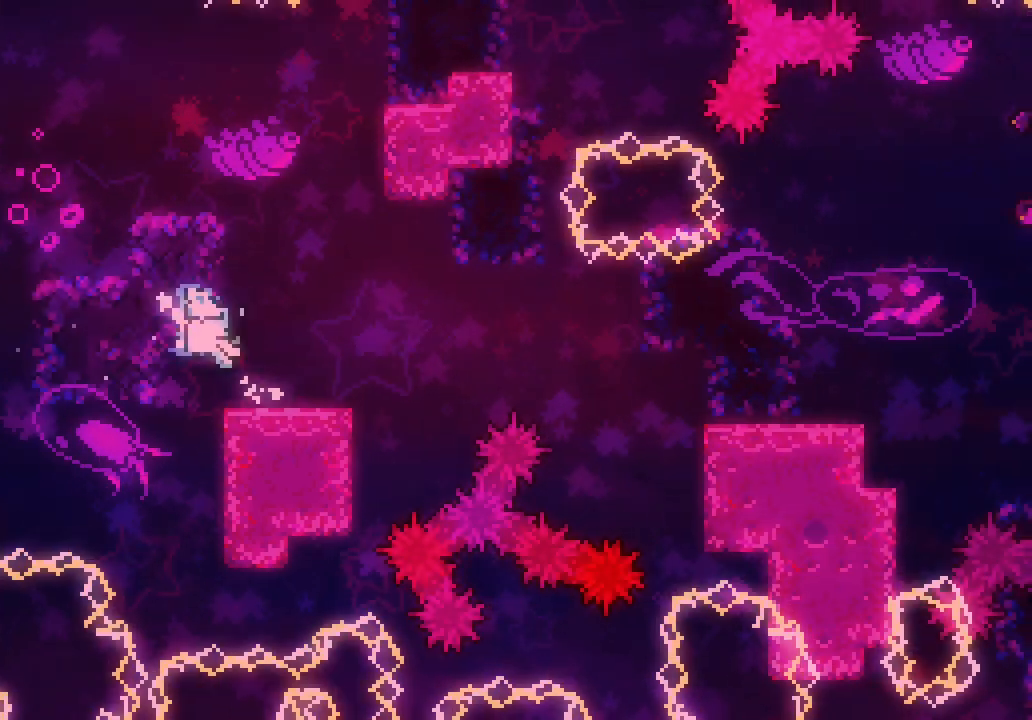
{"keys": []}
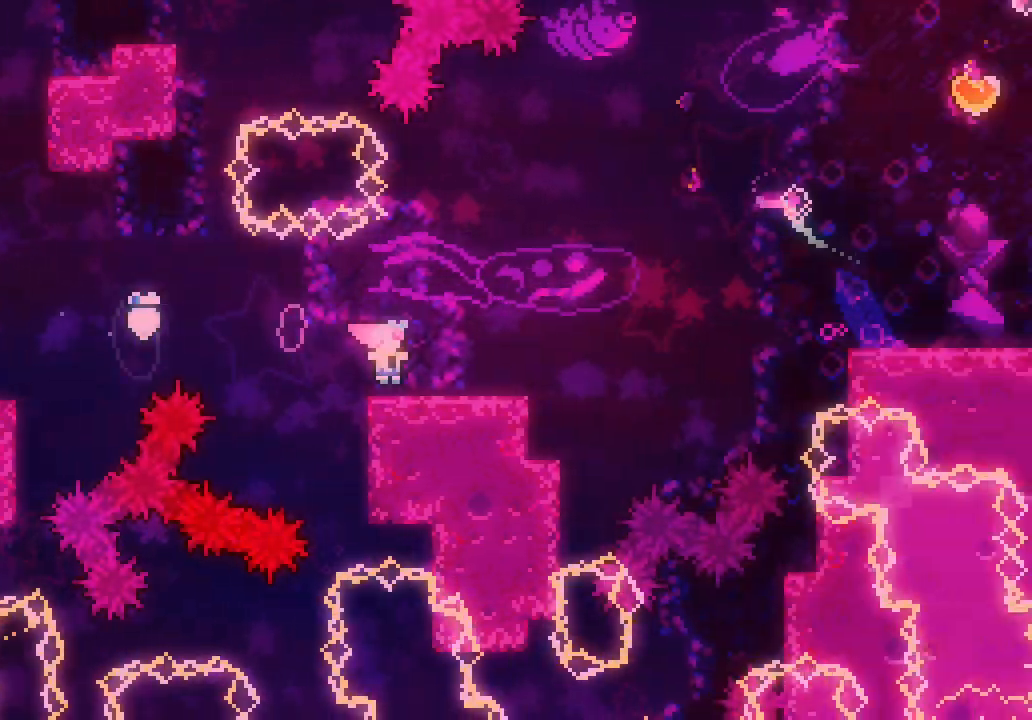
{"keys": ["dash", "right"]}
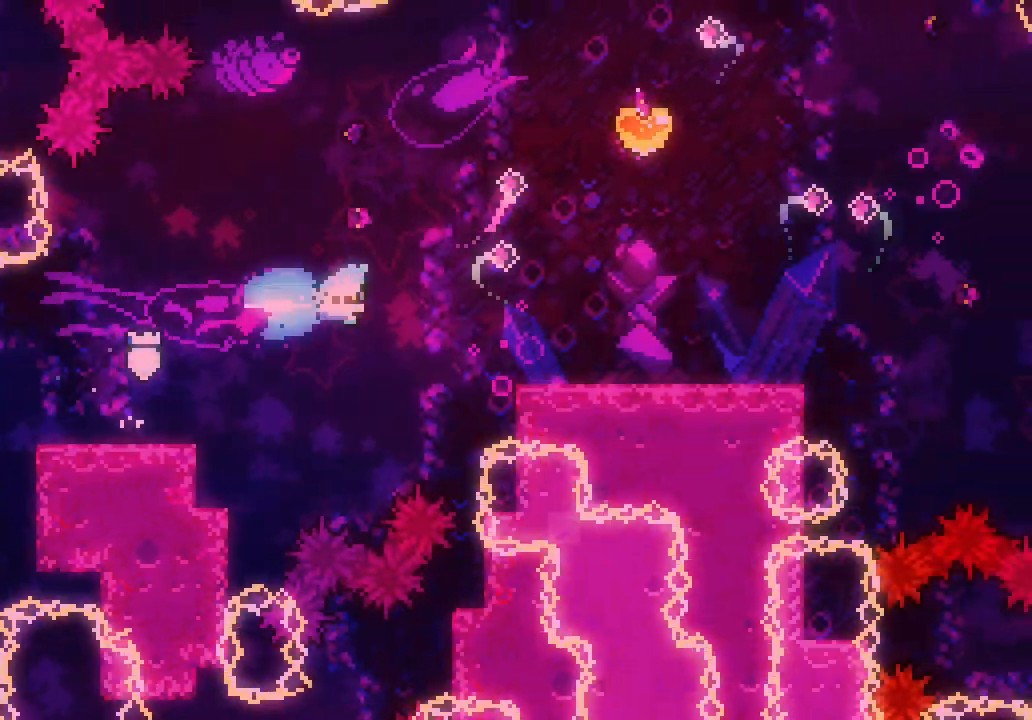
{"keys": [], "events": [[67, "dash", "up"], [333, "right", "up"]]}
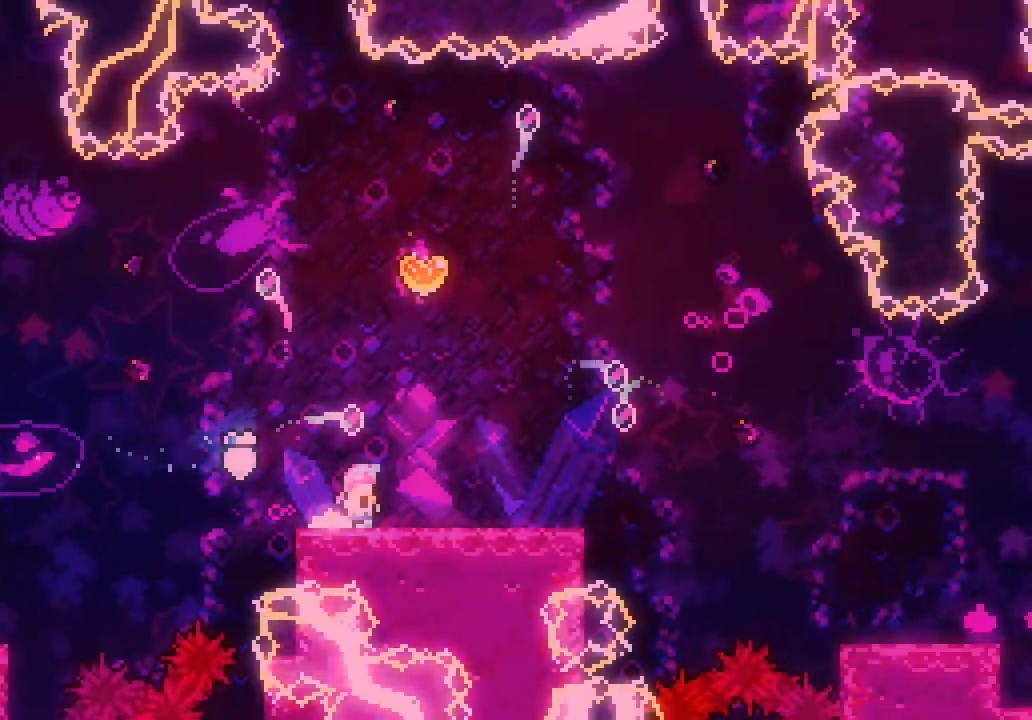
{"keys": []}
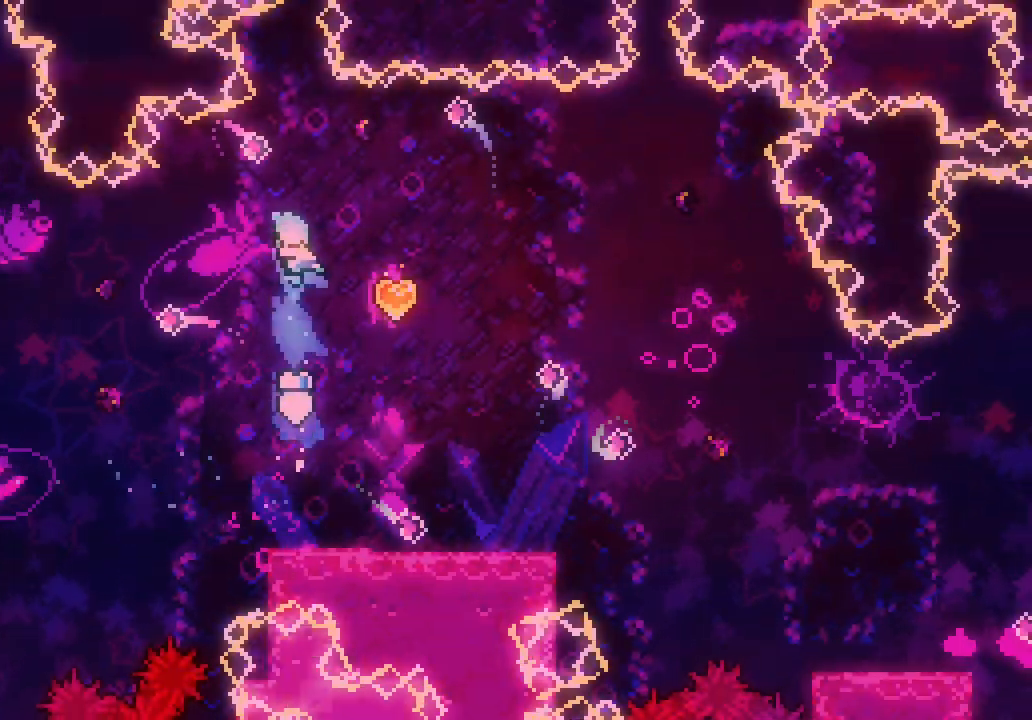
{"keys": ["dash", "down", "left"], "events": [[233, "right", "down"], [417, "dash", "down"], [417, "down", "down"], [417, "left", "down"], [467, "right", "up"]]}
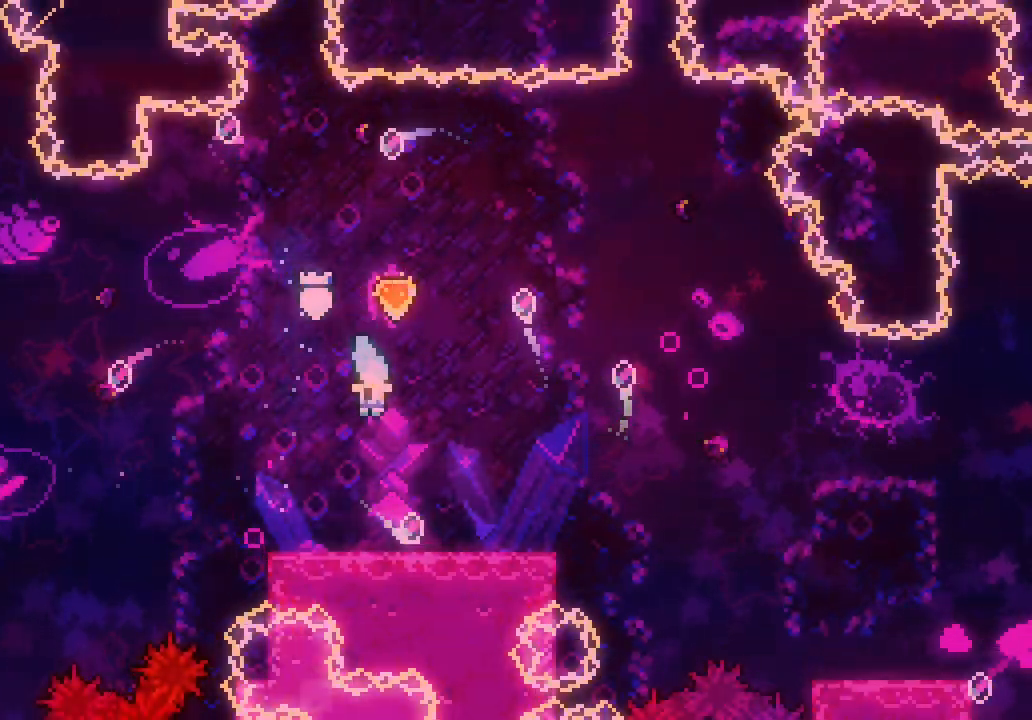
{"keys": ["jump3", "left"], "events": [[17, "dash", "up"], [150, "right", "down"], [200, "down", "up"], [200, "left", "up"], [250, "right", "up"], [350, "jump3", "down"], [400, "left", "down"]]}